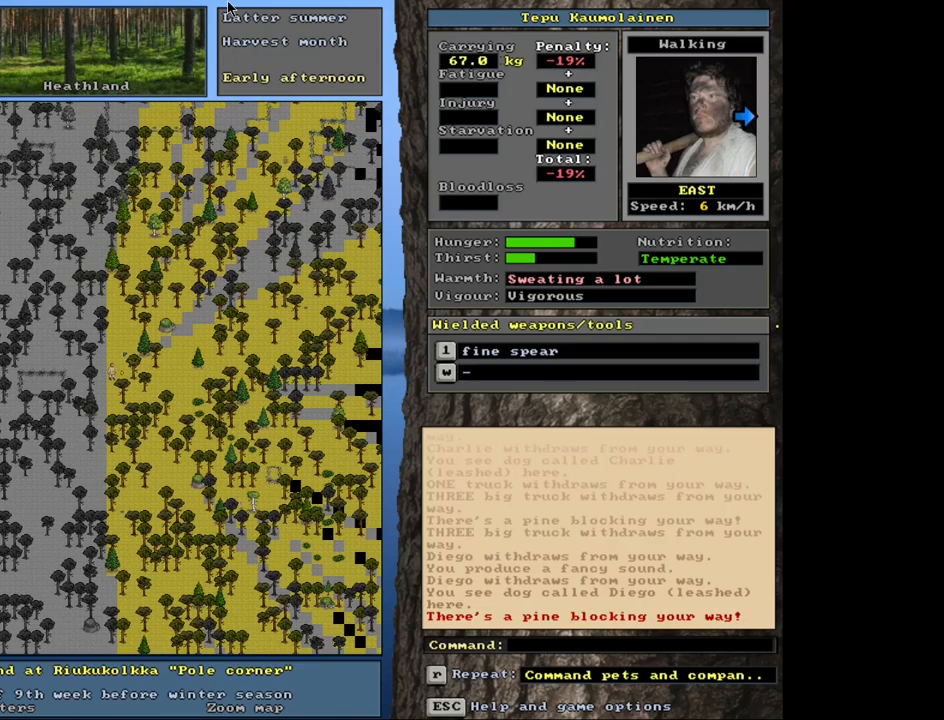
Gameplay with keyboard and mouse; each line is a JSON object with the keys and mouse buttons held at the frame after it. "events" lists presses ("down") and releases ("up") of ".", "/", "0", "1", "2", "3", "4", "5", "6", "8", "9", "a", "alt_l", "alt_r", "b", "backslash", "backspace", "c", "caps_lock", "comma", "ctrl_l", "ctrl_r", "d", "down", "e", "equals", "escape", "f", "f1", "f10", "f11", "f12", "f2", "f3", "f4", "f5", "f6", "f7", "f8", "f9", "g", "h", "i", "k", "l", "lbracket", "left", "minus", "n", "num0", "num1", "num2", "num3", "num4", "num5", "num6", "num7", "num8", "num9", "o", "p", "q", "quote", "r", "rbracket", "return", "right", "s", "semicolon", "shift_l", "shift_r", "space", "super", "t", "tab", "tilde", "u", "up", "v", "w", "x", "y", "z", "mouse_left", "mouse_wheel", "mouse_right", "mouse_mb4" and "mouse_mb5" between this image and that frame as [ms after this image, input, new state], when the widget could be followed in between. "mouse_left", "mouse_wheel", "mouse_right", "mouse_mb4", "mouse_mb5" = the "left", "wheel", "right", "mb4", "mb5" buttons of the "mouse" list. No other keys are recorded. "wheel" means that the mouse wheel is clicked or scrolled. Mouse movement is not recorded. Not read: 7 j m other_keys.
{"keys": [], "mouse": [], "events": [[83, "num9", "up"], [250, "ctrl_l", "up"]]}
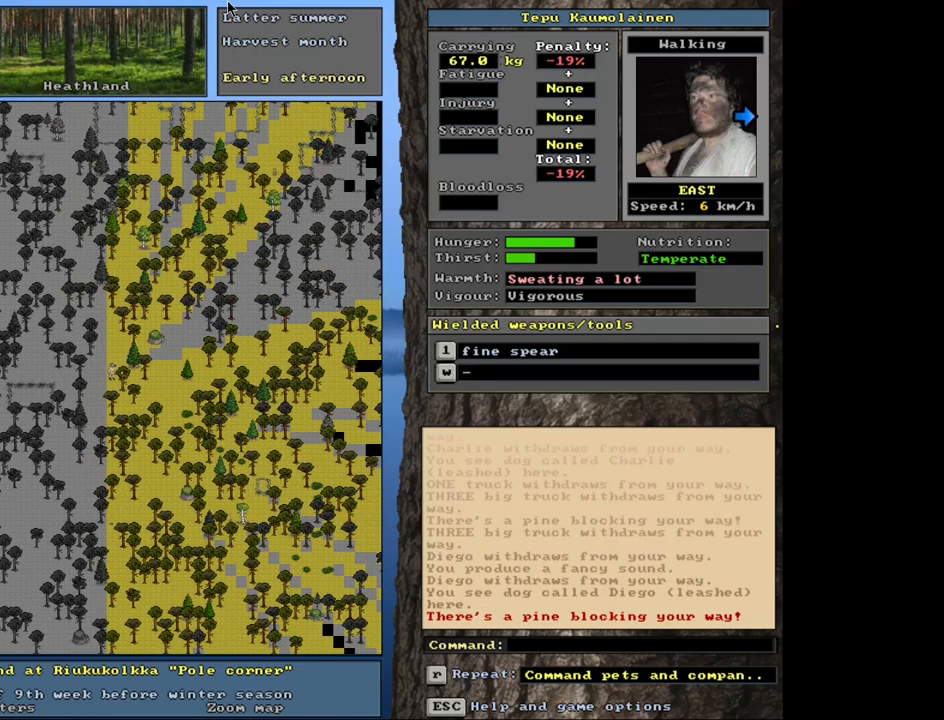
{"keys": [], "mouse": [], "events": [[200, "f3", "down"], [300, "f3", "up"], [300, "num6", "down"], [383, "num6", "up"]]}
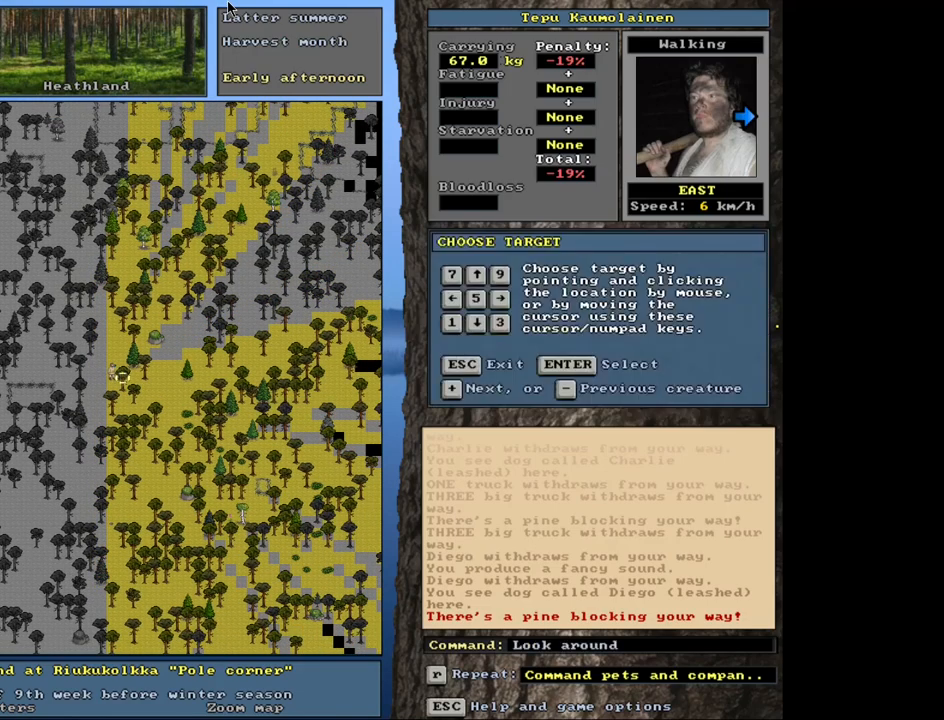
{"keys": [], "mouse": [], "events": []}
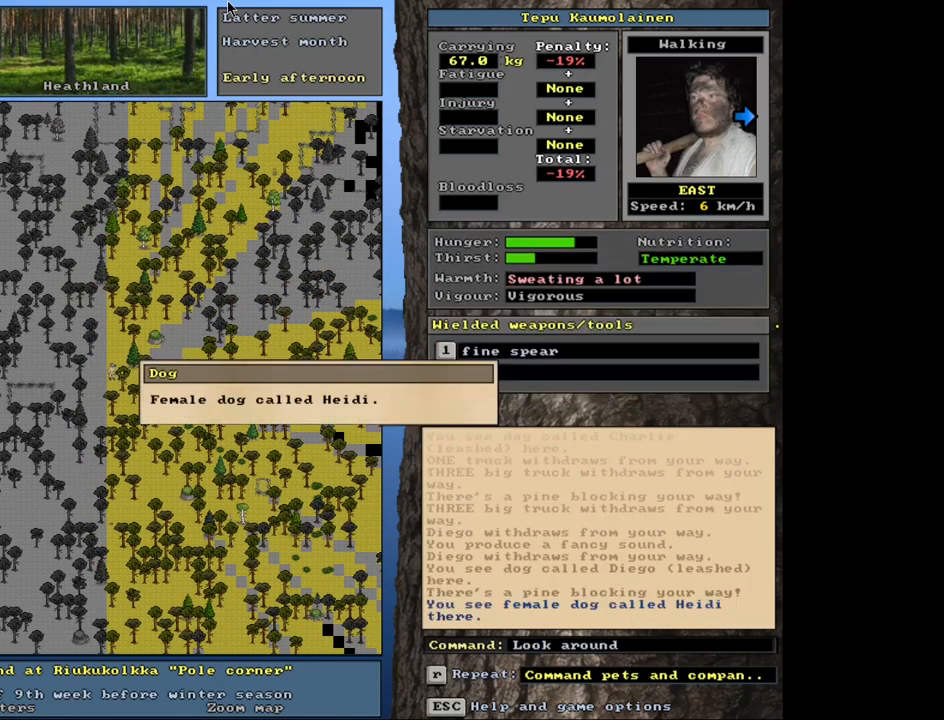
{"keys": [], "mouse": [], "events": [[133, "escape", "down"], [200, "escape", "up"], [317, "escape", "down"], [383, "escape", "up"]]}
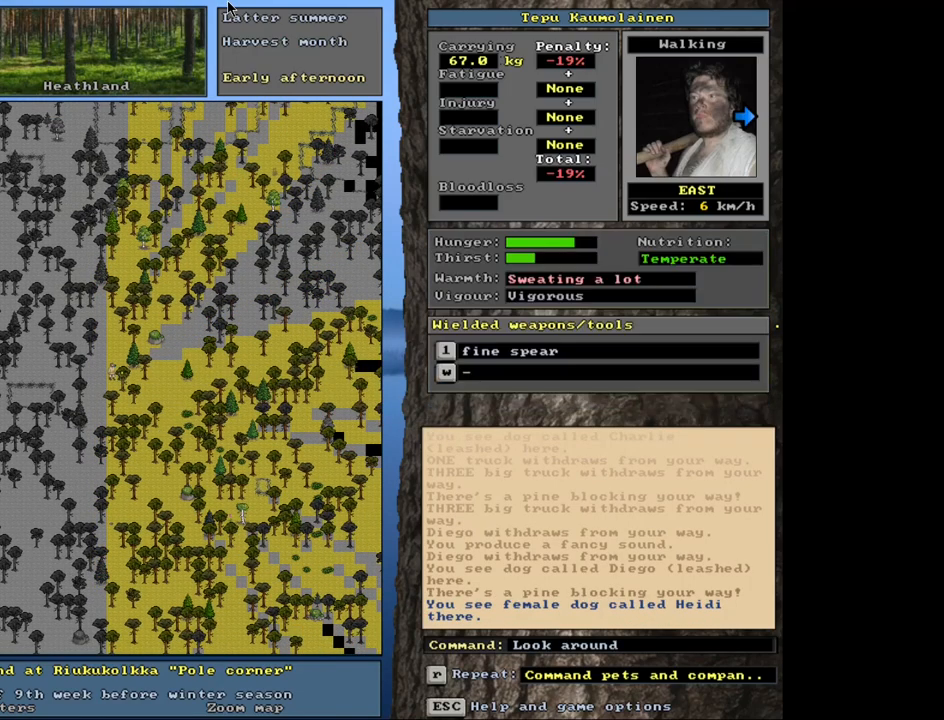
{"keys": [], "mouse": [], "events": [[183, "a", "down"], [283, "a", "up"]]}
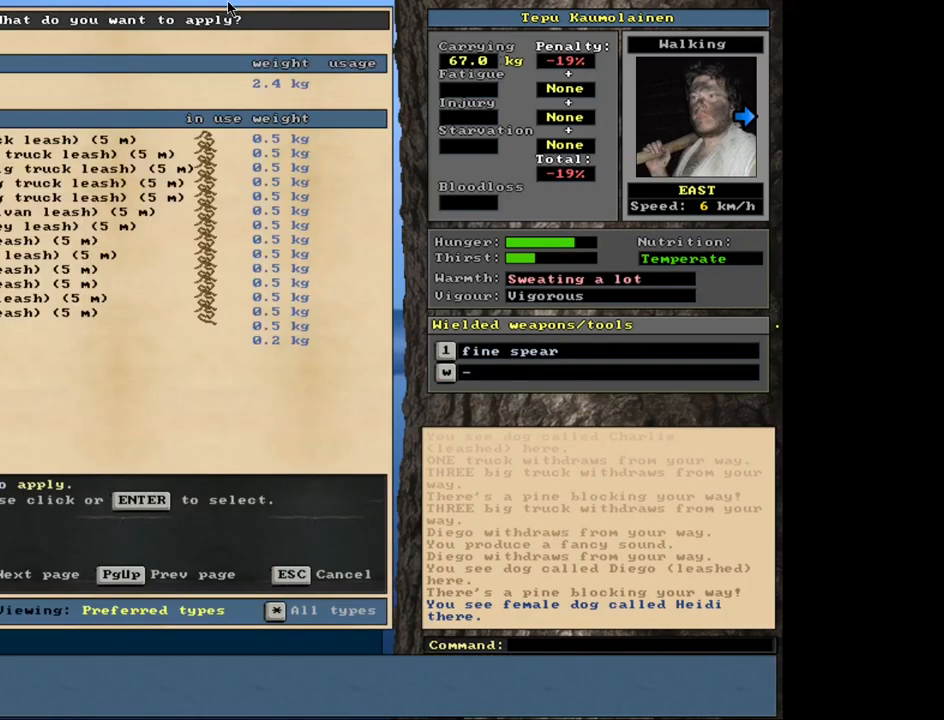
{"keys": [], "mouse": [], "events": [[33, "num2", "down"], [150, "num2", "up"]]}
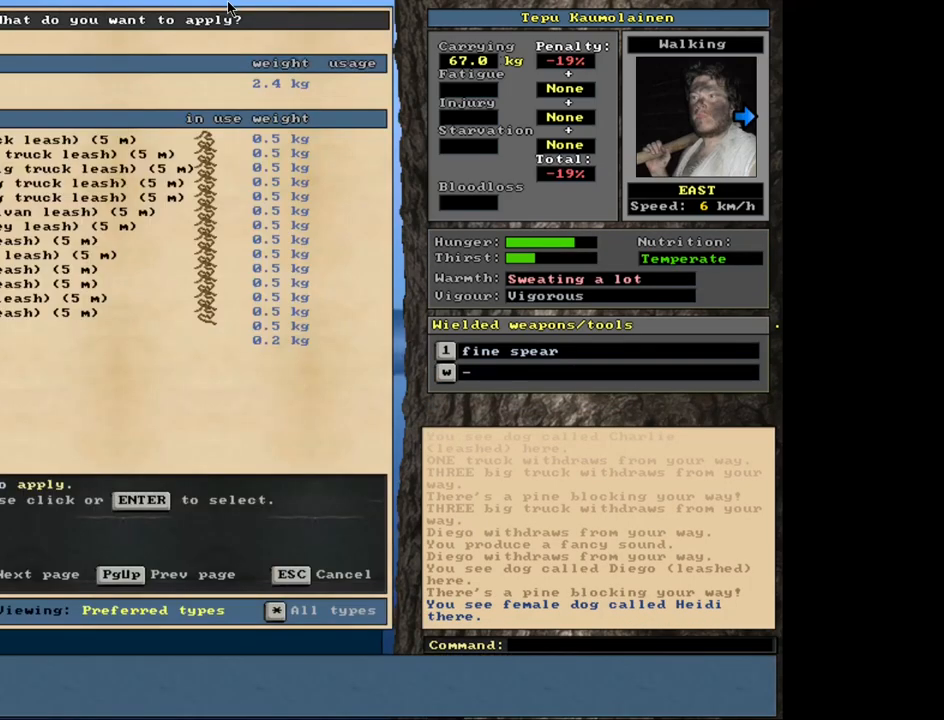
{"keys": [], "mouse": [], "events": [[83, "num8", "down"], [167, "num8", "up"]]}
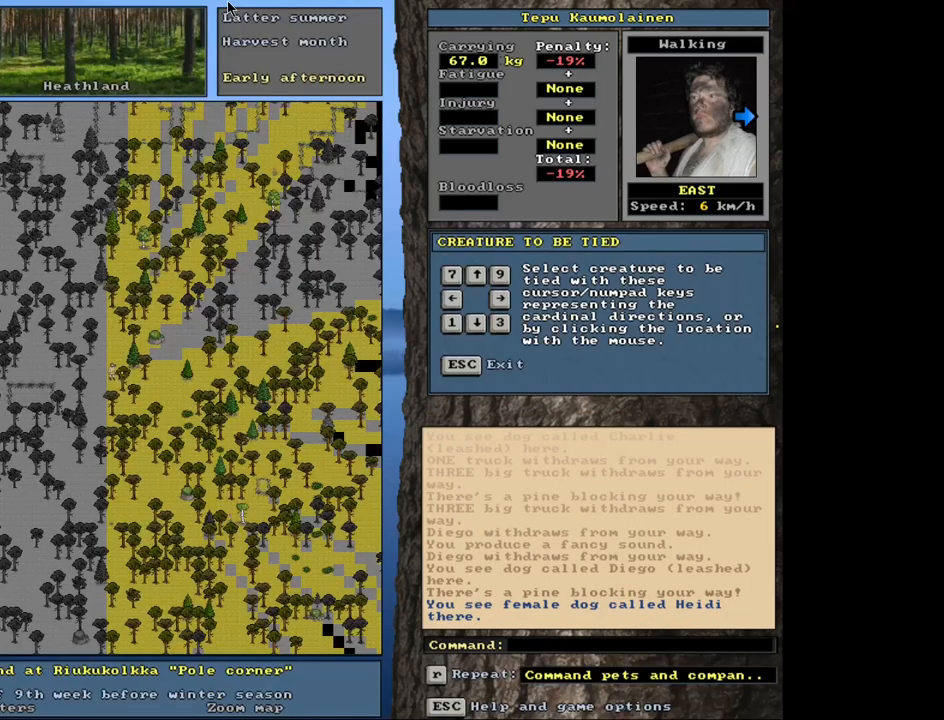
{"keys": [], "mouse": [], "events": [[83, "num6", "down"], [167, "num6", "up"]]}
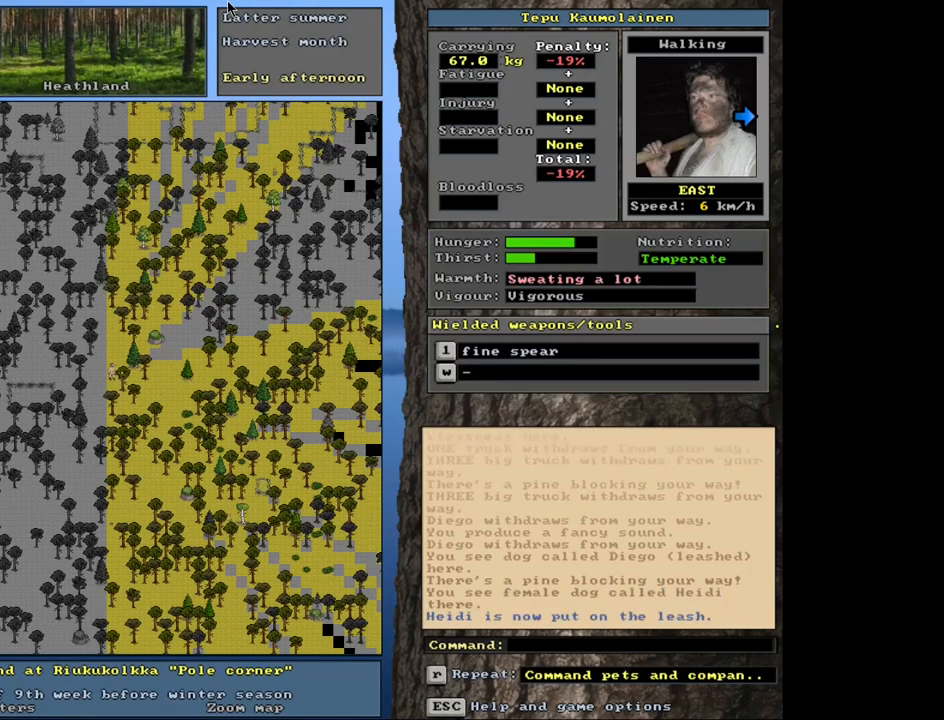
{"keys": ["ctrl_l", "num4"], "mouse": [], "events": [[33, "num3", "down"], [133, "num3", "up"], [250, "ctrl_l", "down"], [417, "num4", "down"]]}
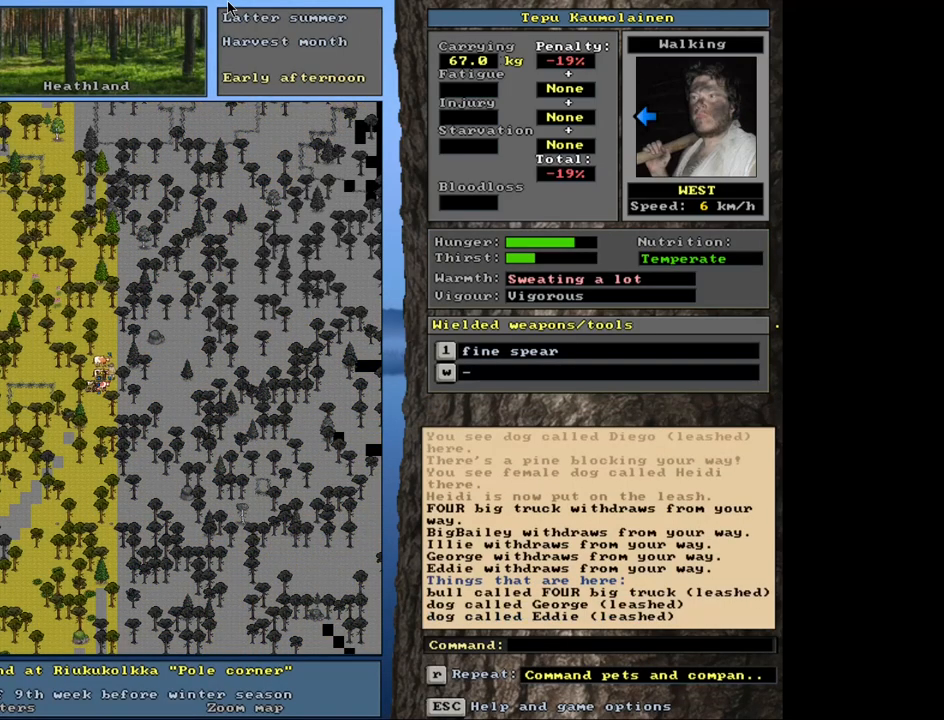
{"keys": ["ctrl_l"], "mouse": [], "events": [[67, "num4", "up"], [267, "num7", "down"], [417, "num7", "up"]]}
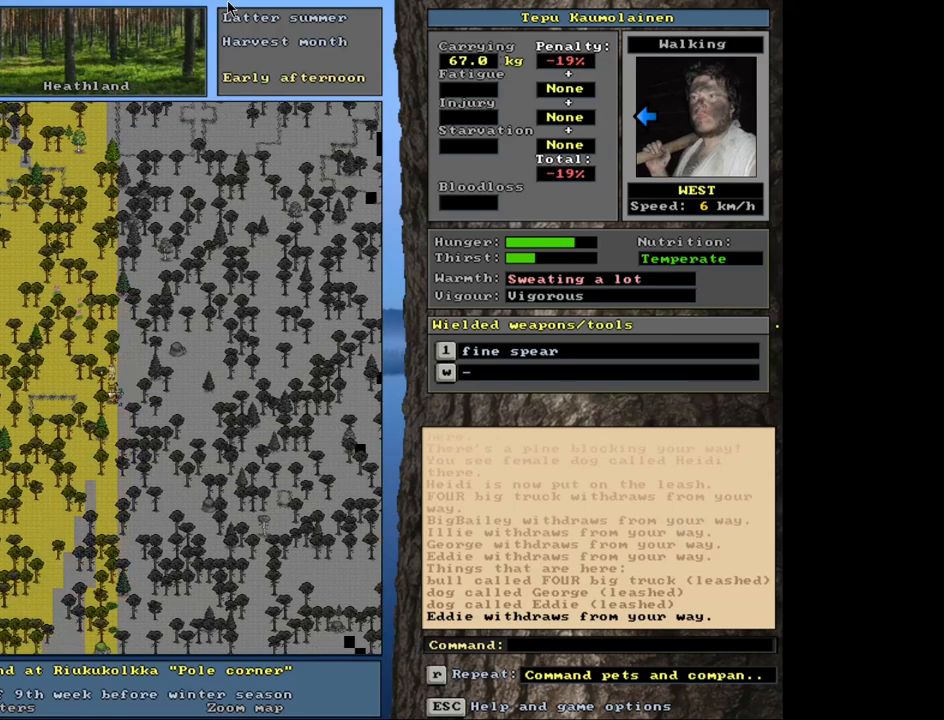
{"keys": ["ctrl_l"], "mouse": [], "events": [[200, "num7", "down"], [283, "num7", "up"]]}
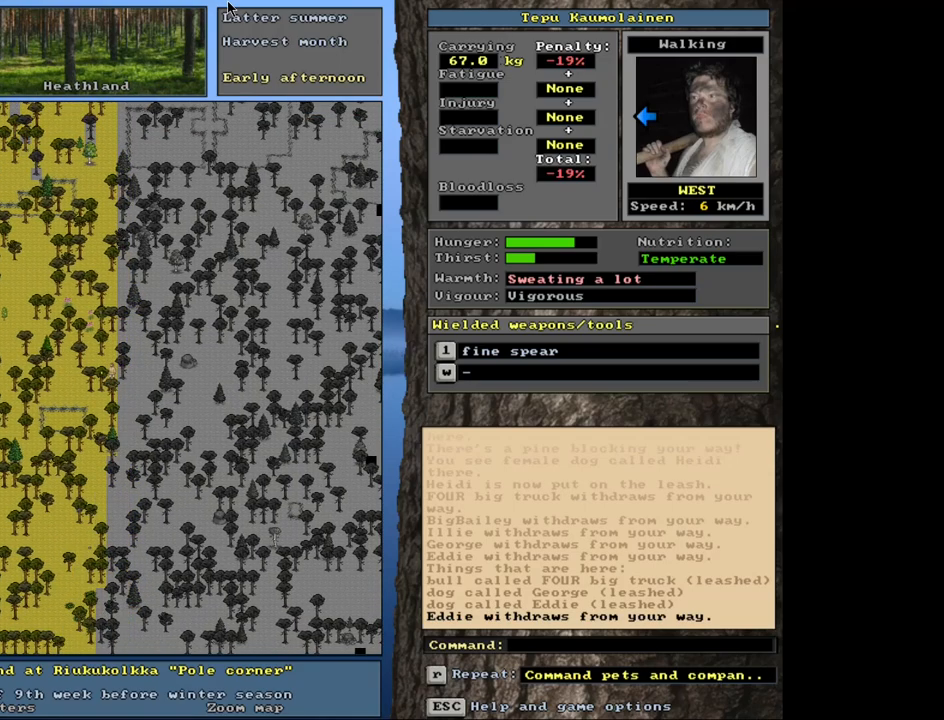
{"keys": ["ctrl_l"], "mouse": [], "events": [[17, "num4", "down"], [133, "num4", "up"], [250, "num4", "down"], [367, "num4", "up"]]}
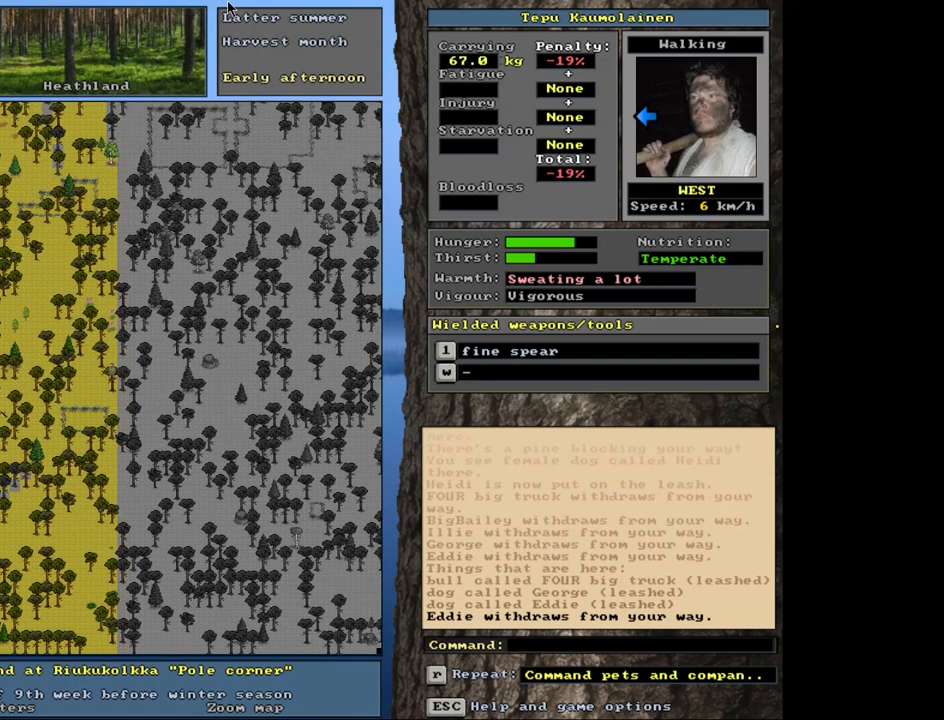
{"keys": ["ctrl_l"], "mouse": [], "events": [[117, "num4", "down"], [167, "num4", "up"], [317, "num4", "down"], [333, "num4", "up"], [383, "num1", "down"], [450, "num1", "up"]]}
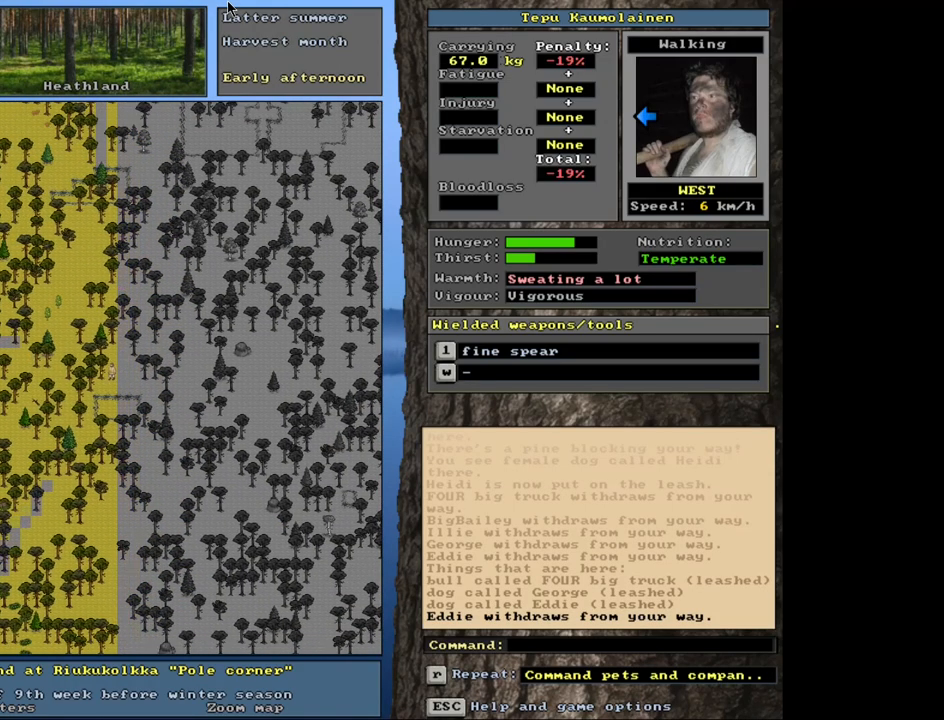
{"keys": ["ctrl_l"], "mouse": [], "events": [[83, "num1", "down"], [183, "num1", "up"], [267, "num1", "down"], [383, "num1", "up"]]}
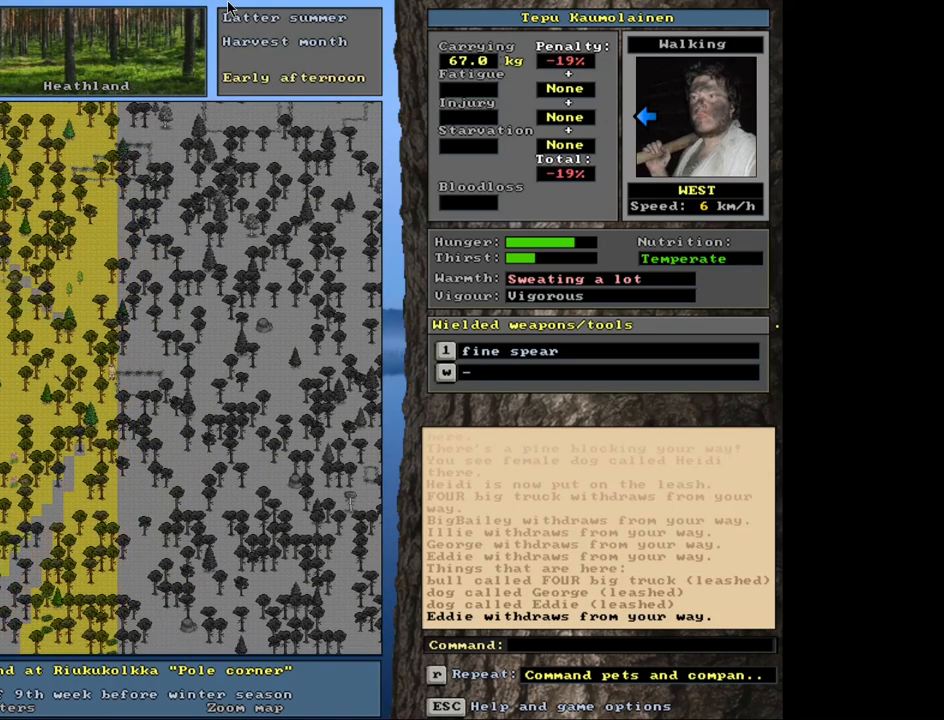
{"keys": ["ctrl_l"], "mouse": [], "events": [[300, "num7", "down"], [417, "num7", "up"]]}
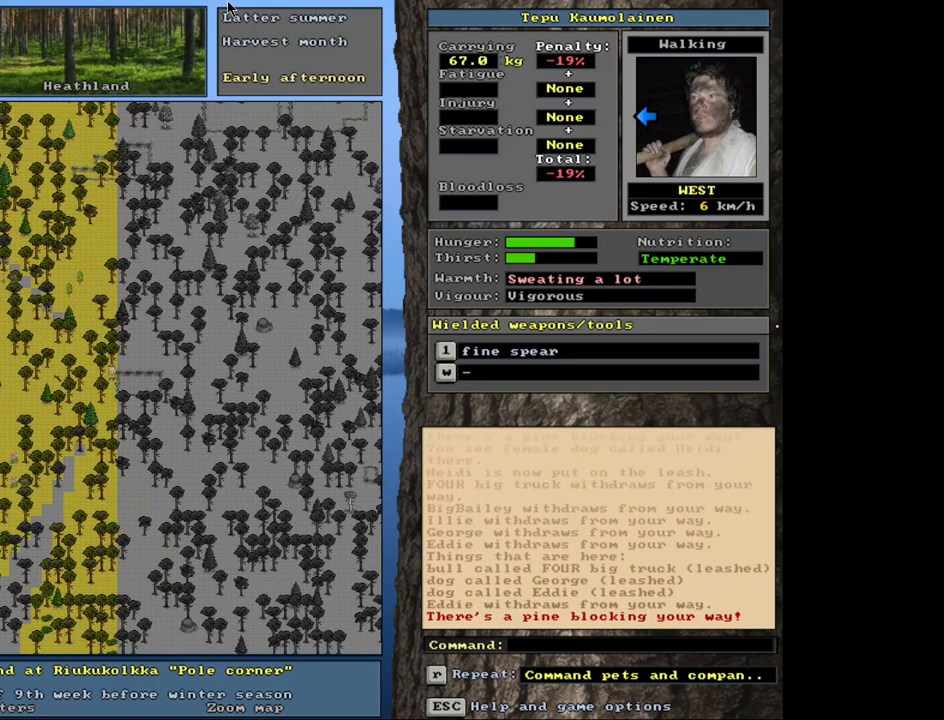
{"keys": ["ctrl_l"], "mouse": [], "events": [[67, "num4", "down"], [183, "num4", "up"], [383, "num7", "down"], [483, "num7", "up"]]}
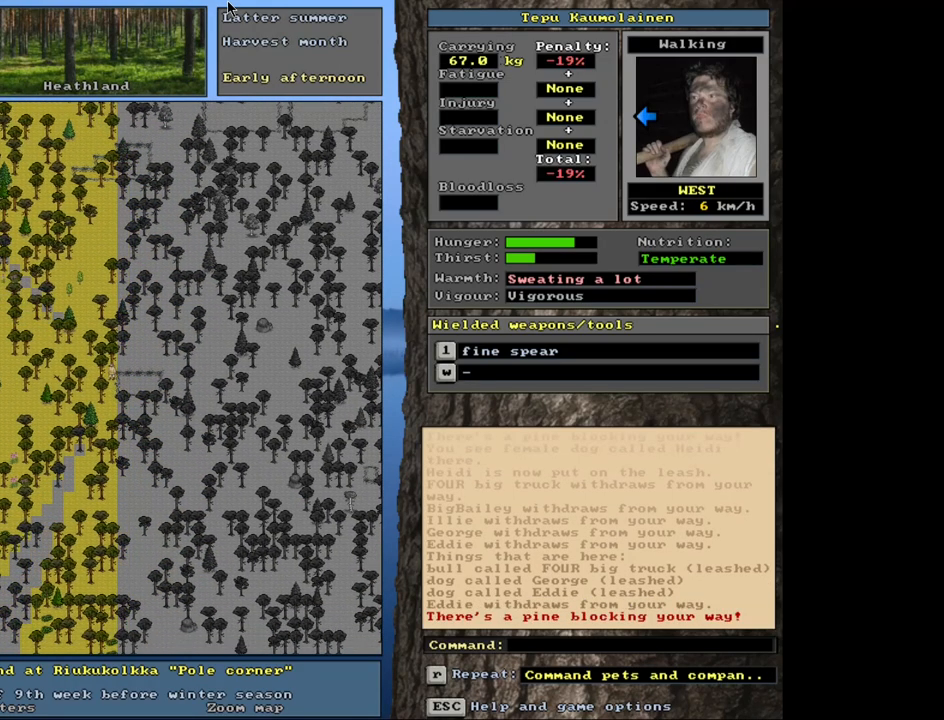
{"keys": ["ctrl_l", "num1"], "mouse": [], "events": [[400, "num1", "down"]]}
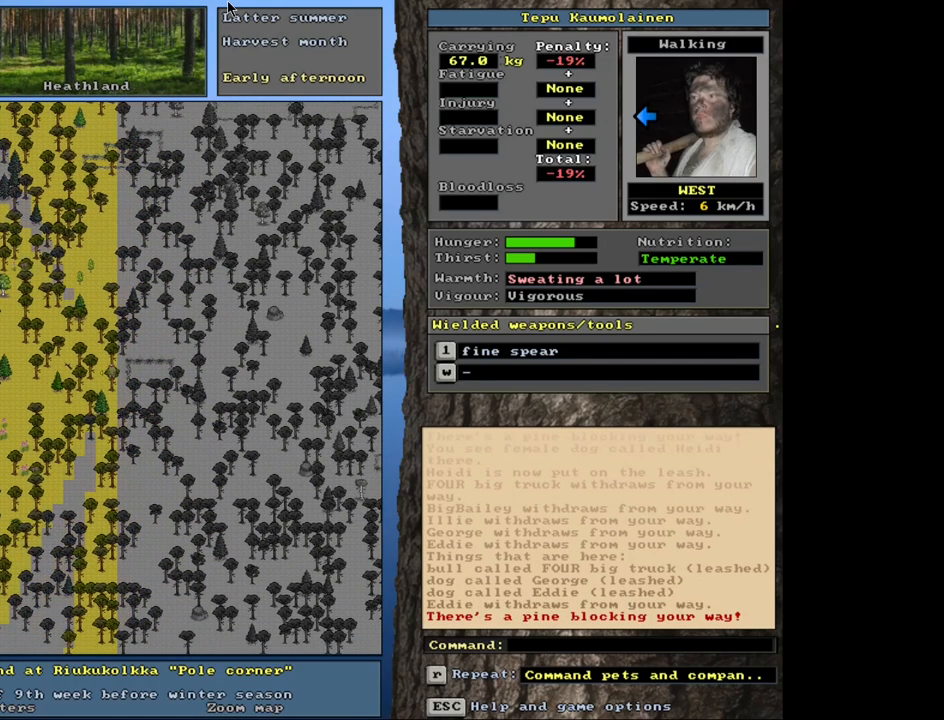
{"keys": ["ctrl_l"], "mouse": [], "events": [[33, "num1", "up"], [383, "num7", "down"], [467, "num7", "up"]]}
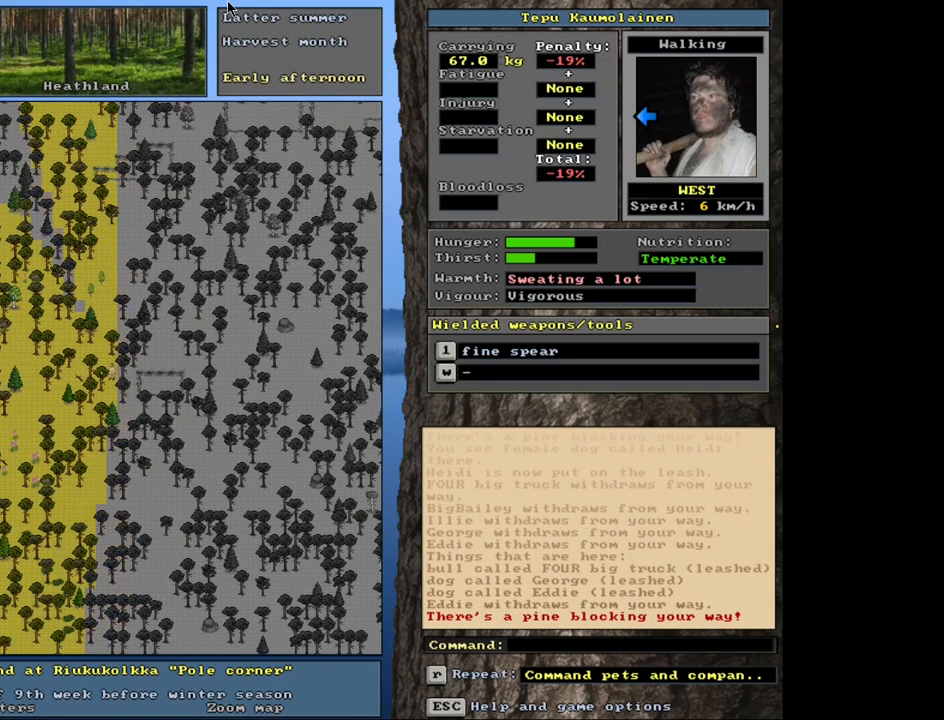
{"keys": ["ctrl_l"], "mouse": [], "events": [[50, "num7", "down"], [133, "num7", "up"], [217, "num7", "down"], [333, "num7", "up"], [400, "num7", "down"], [467, "num7", "up"]]}
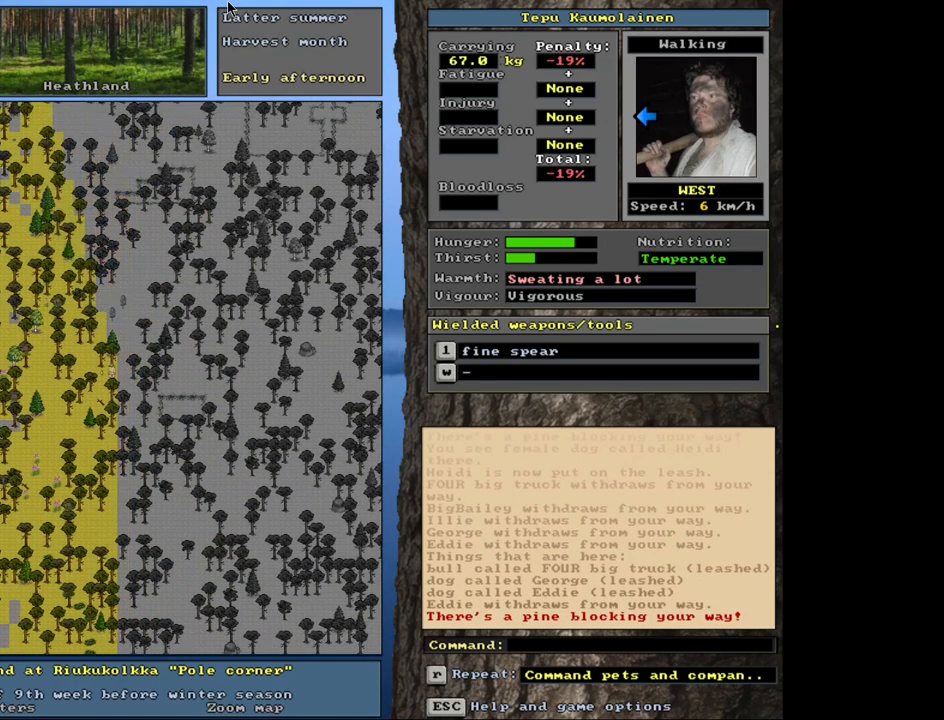
{"keys": ["ctrl_l", "num4"], "mouse": [], "events": [[183, "num4", "down"], [300, "num4", "up"], [500, "num4", "down"]]}
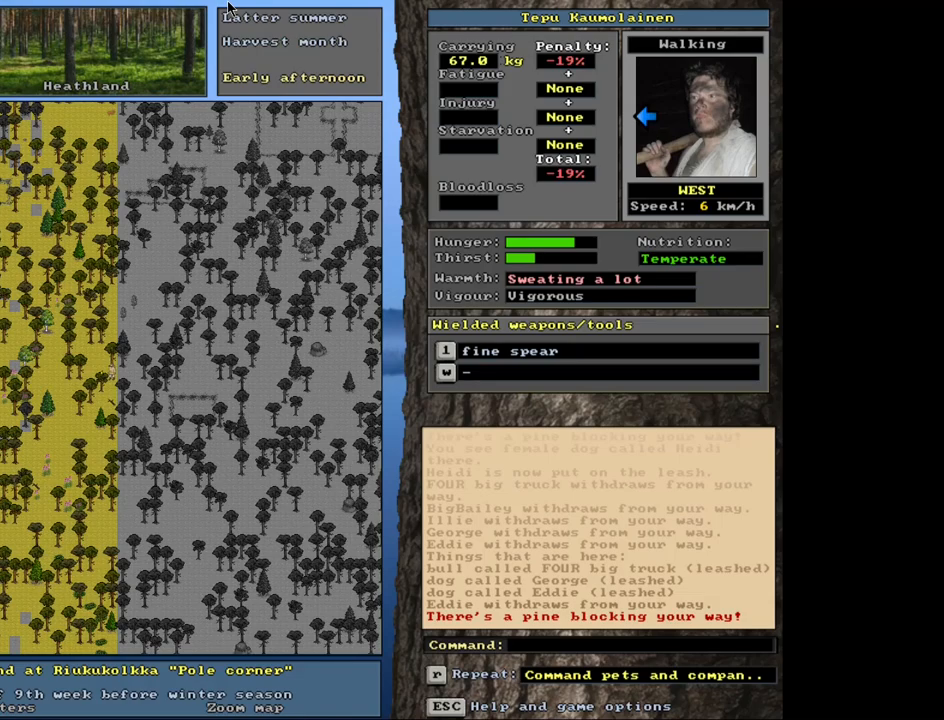
{"keys": ["ctrl_l"], "mouse": [], "events": [[100, "num4", "up"], [283, "num7", "down"], [400, "num7", "up"]]}
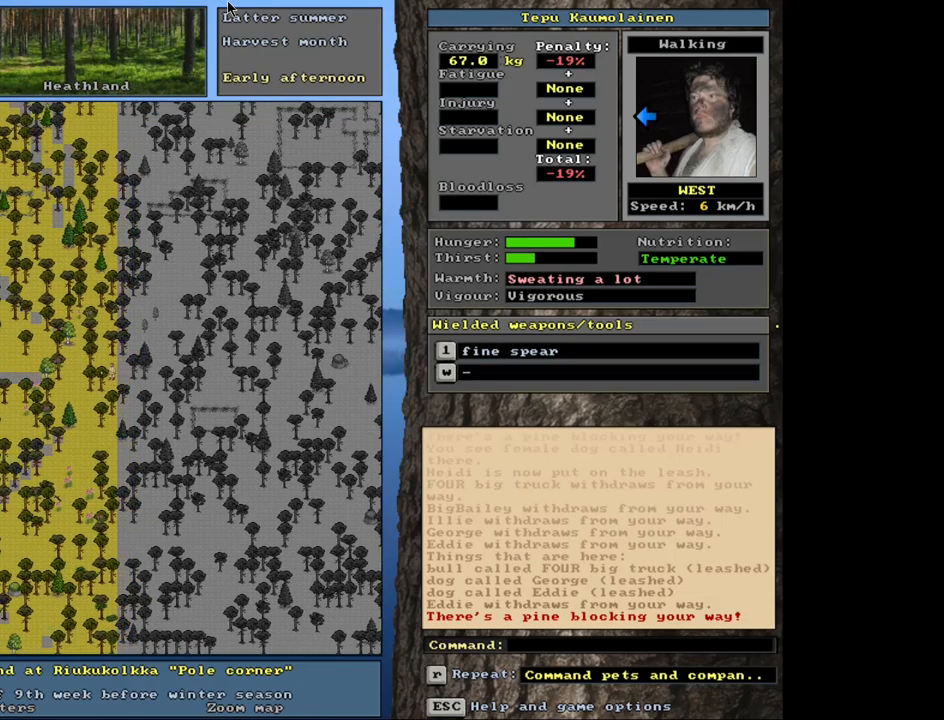
{"keys": ["ctrl_l", "num1"], "mouse": [], "events": [[117, "num7", "down"], [200, "num7", "up"], [400, "num1", "down"]]}
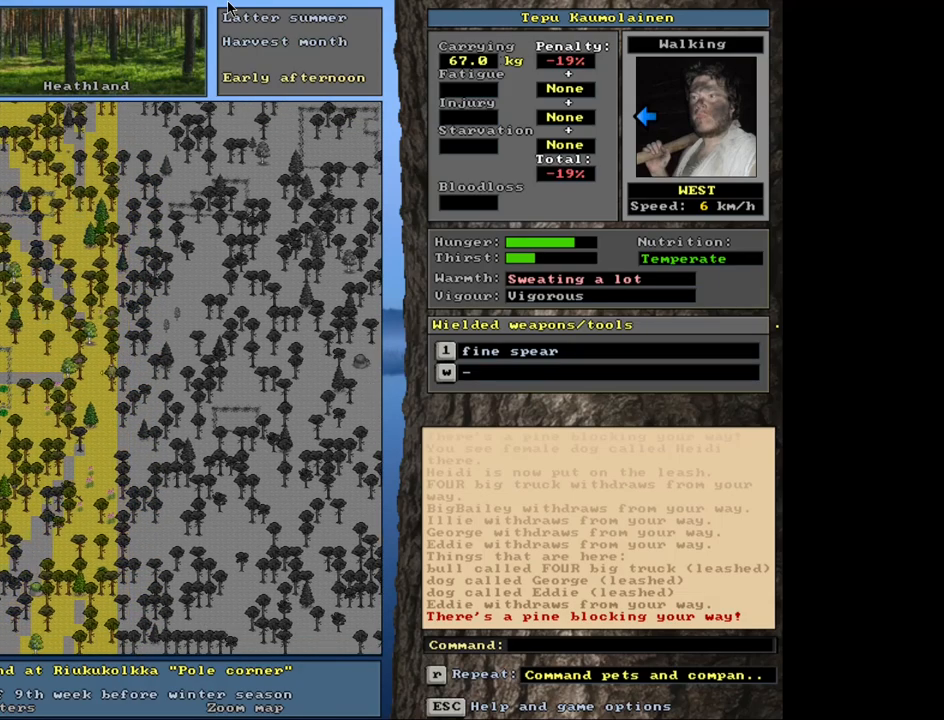
{"keys": ["ctrl_l"], "mouse": [], "events": [[33, "num1", "up"], [283, "num4", "down"], [400, "num4", "up"]]}
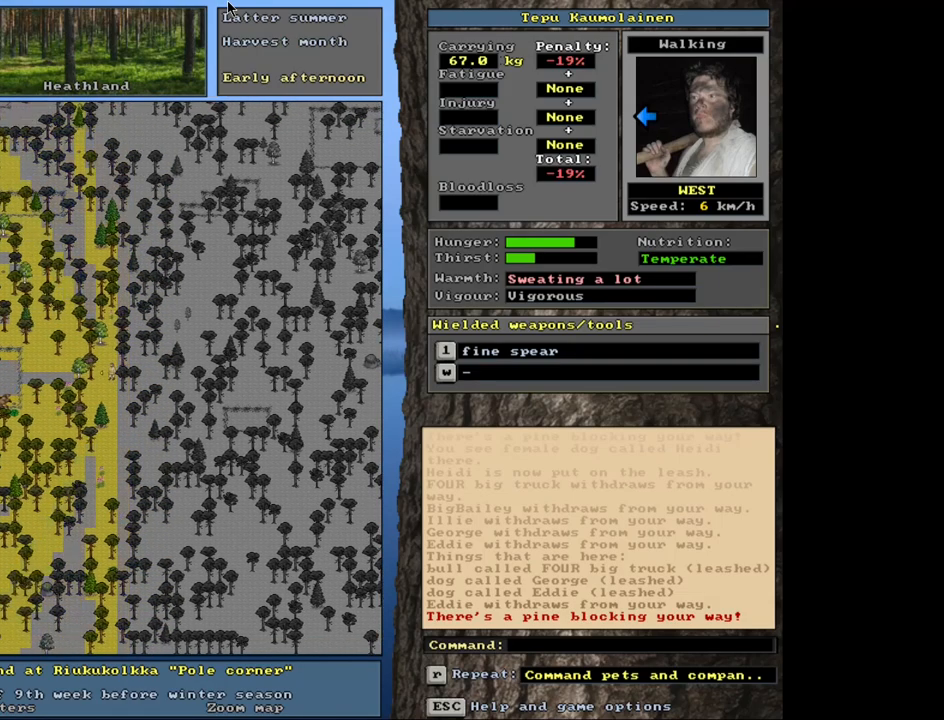
{"keys": ["ctrl_l"], "mouse": [], "events": [[233, "num1", "down"], [367, "num1", "up"]]}
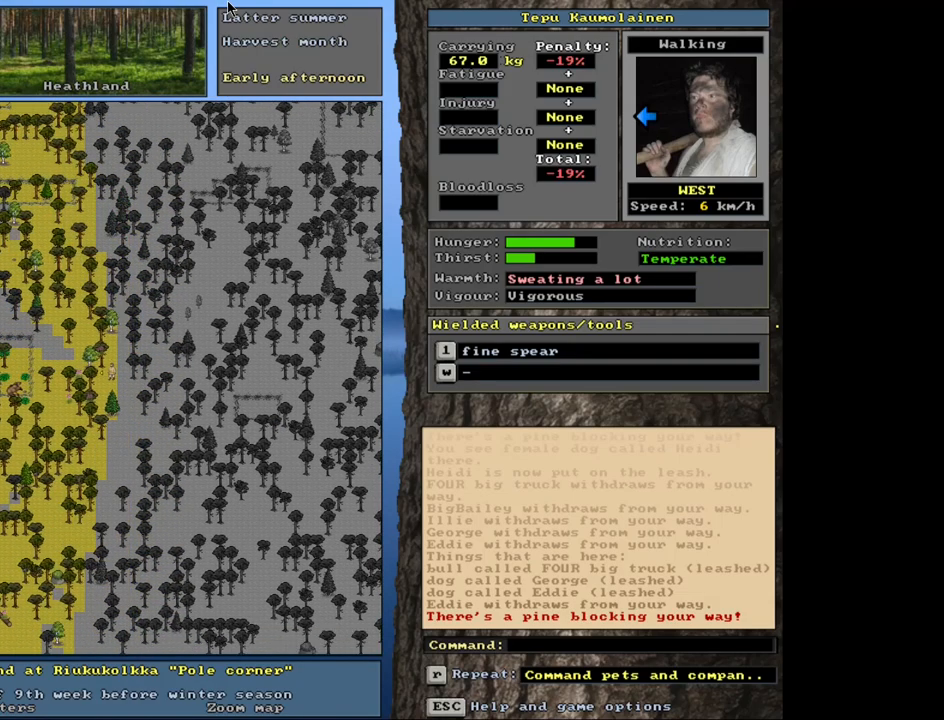
{"keys": ["ctrl_l", "num7"], "mouse": [], "events": [[50, "num7", "down"], [200, "num7", "up"], [367, "num8", "down"], [483, "num7", "down"], [483, "num8", "up"]]}
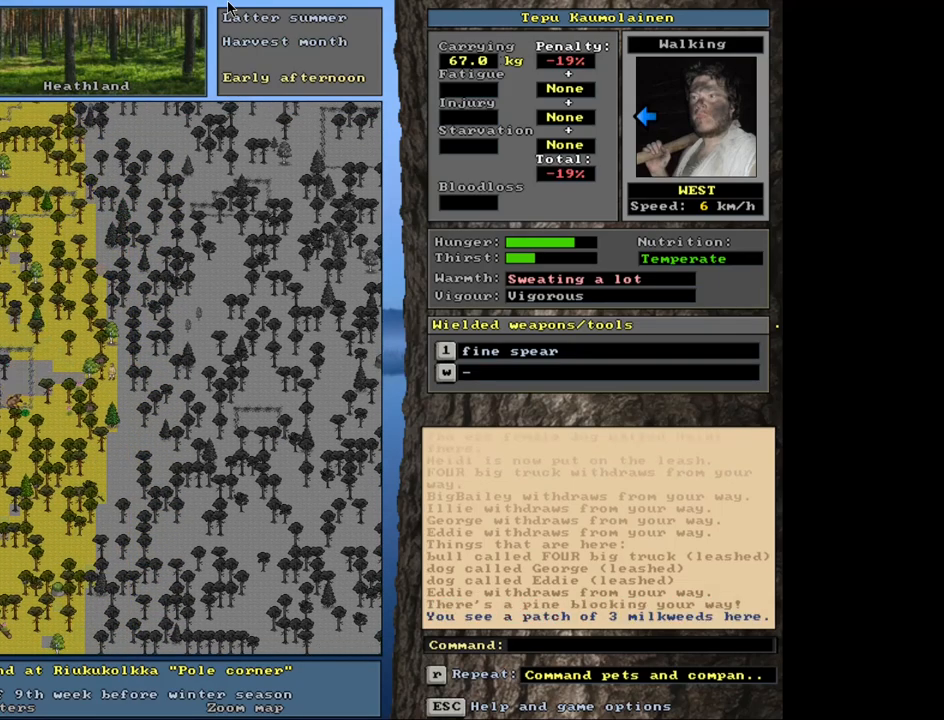
{"keys": ["ctrl_l"], "mouse": [], "events": [[117, "num7", "up"], [250, "num4", "down"], [383, "num4", "up"]]}
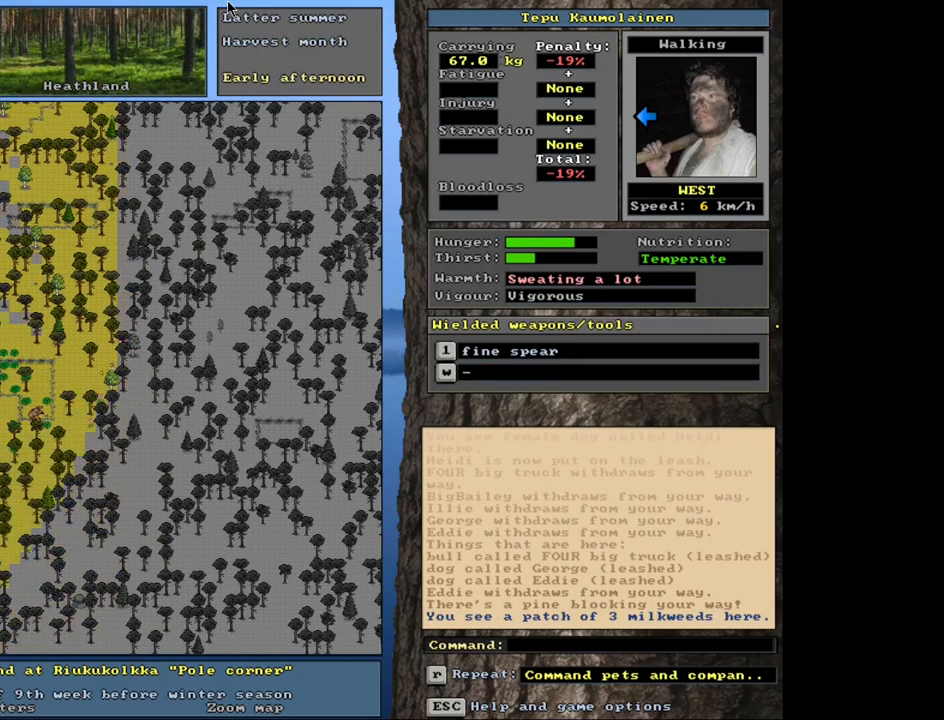
{"keys": ["ctrl_l", "num4"], "mouse": [], "events": [[50, "num1", "down"], [167, "num1", "up"], [250, "num1", "down"], [333, "num1", "up"], [467, "num4", "down"]]}
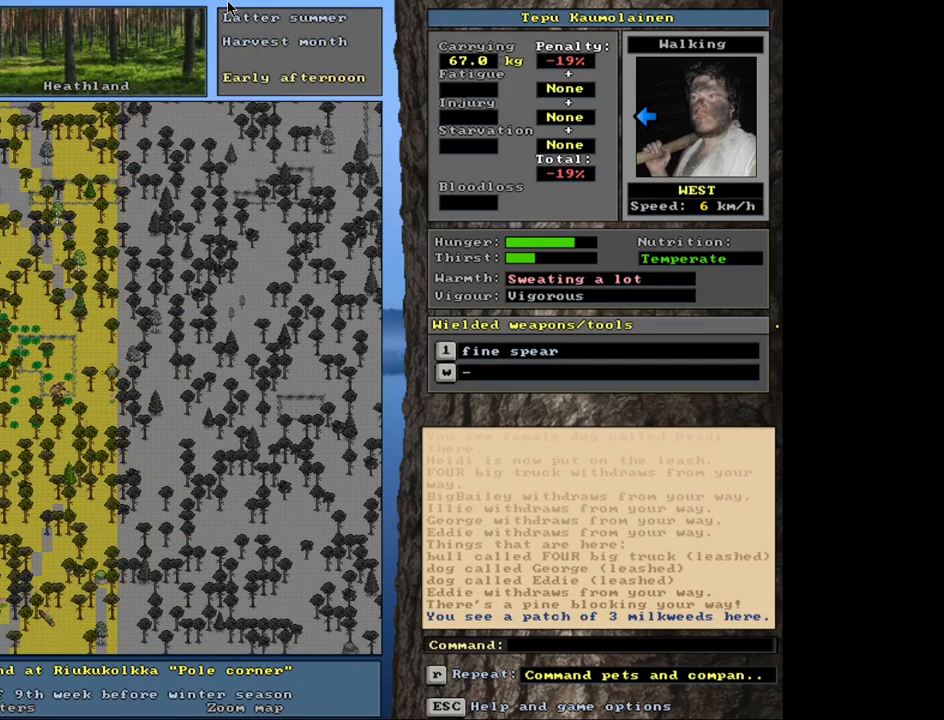
{"keys": ["ctrl_l", "num1"], "mouse": [], "events": [[83, "num4", "up"], [183, "num4", "down"], [333, "num4", "up"], [467, "num1", "down"]]}
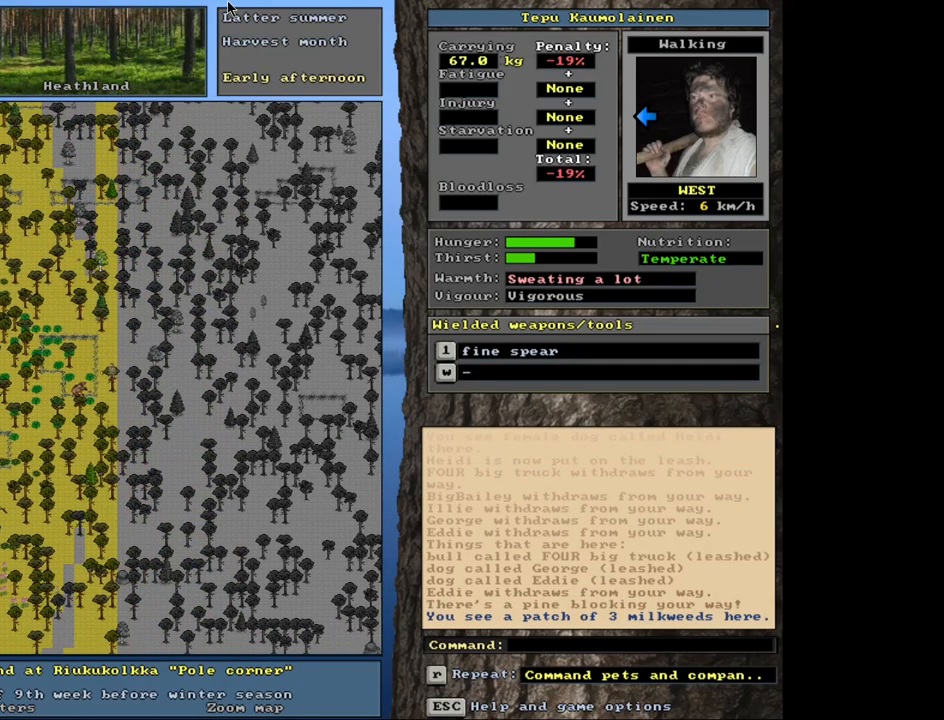
{"keys": ["ctrl_l", "num4"], "mouse": [], "events": [[117, "num1", "up"], [417, "num4", "down"]]}
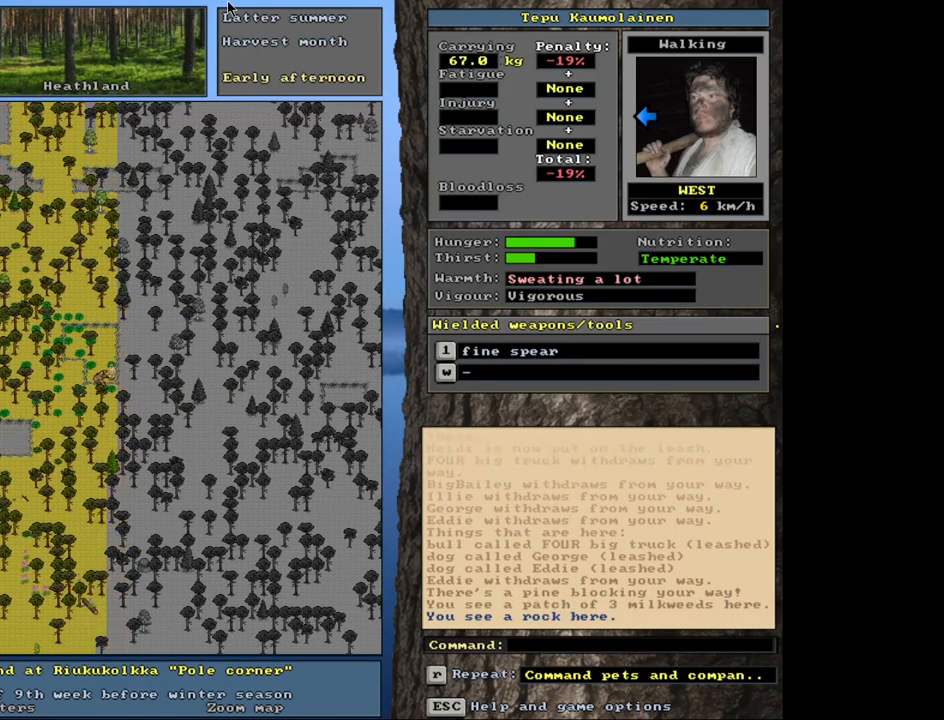
{"keys": [], "mouse": [], "events": [[33, "num4", "up"], [200, "ctrl_l", "up"]]}